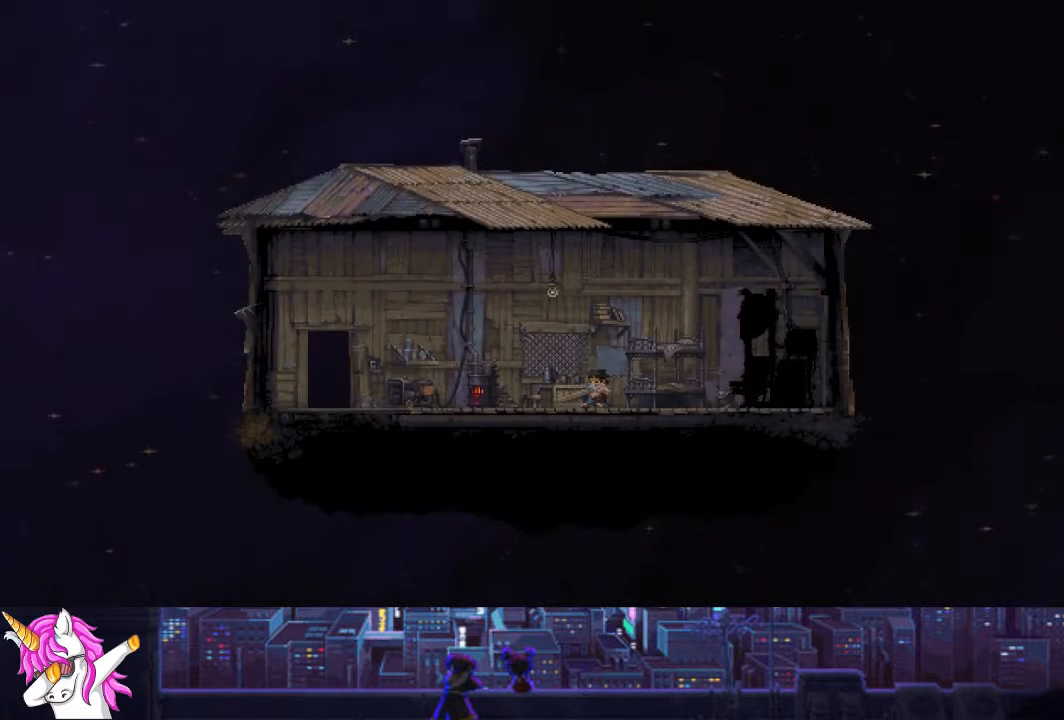
Gameplay with a controller (PlayStation layout); each line is a JSON object with the inputs held at the frame after it. "events" lists button and stick changes between this image and that frame as [ms after this image, input, new state], when the widget could be followed in between.
{"buttons": ["CROSS"], "left_stick": "center", "right_stick": "center", "events": [[84, "CROSS", "up"], [202, "CROSS", "down"], [304, "CROSS", "up"], [422, "CROSS", "down"]]}
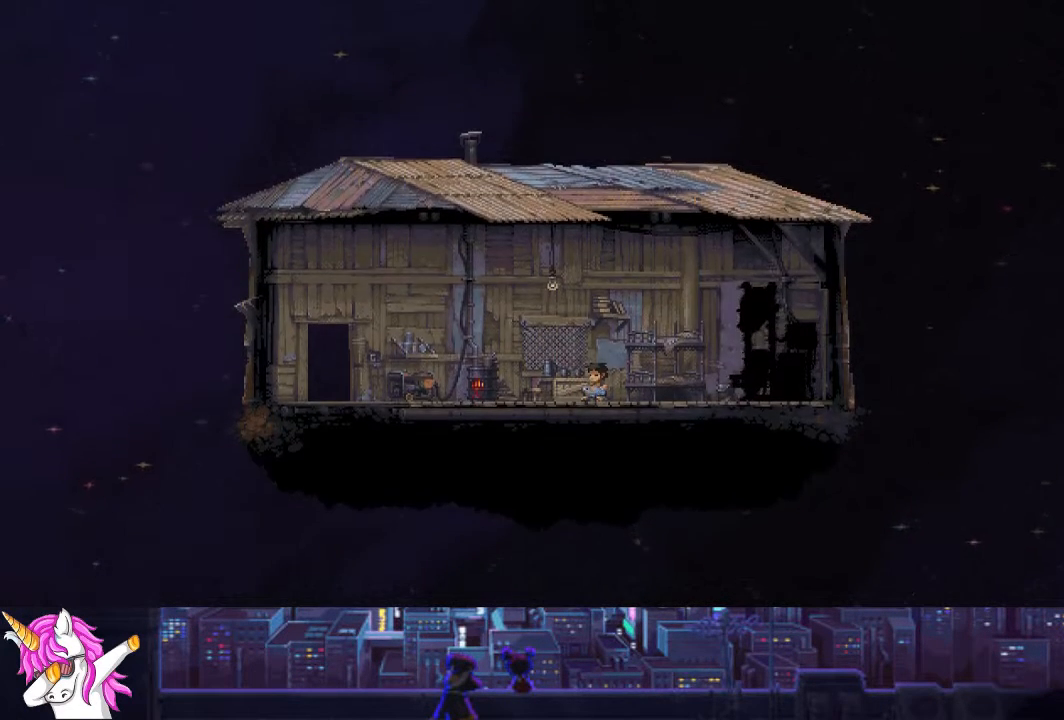
{"buttons": ["CROSS"], "left_stick": "center", "right_stick": "center", "events": [[17, "CROSS", "up"], [152, "CROSS", "down"], [253, "CROSS", "up"], [388, "CROSS", "down"]]}
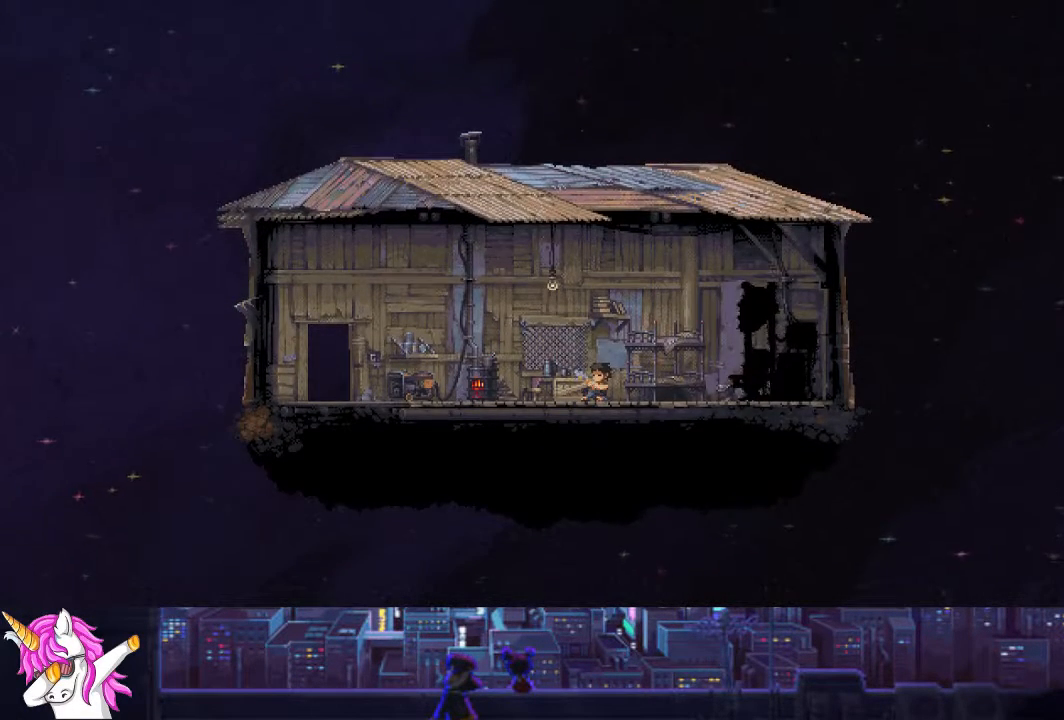
{"buttons": [], "left_stick": "center", "right_stick": "center", "events": [[17, "CROSS", "up"], [135, "CROSS", "down"], [253, "CROSS", "up"], [371, "CROSS", "down"], [489, "CROSS", "up"]]}
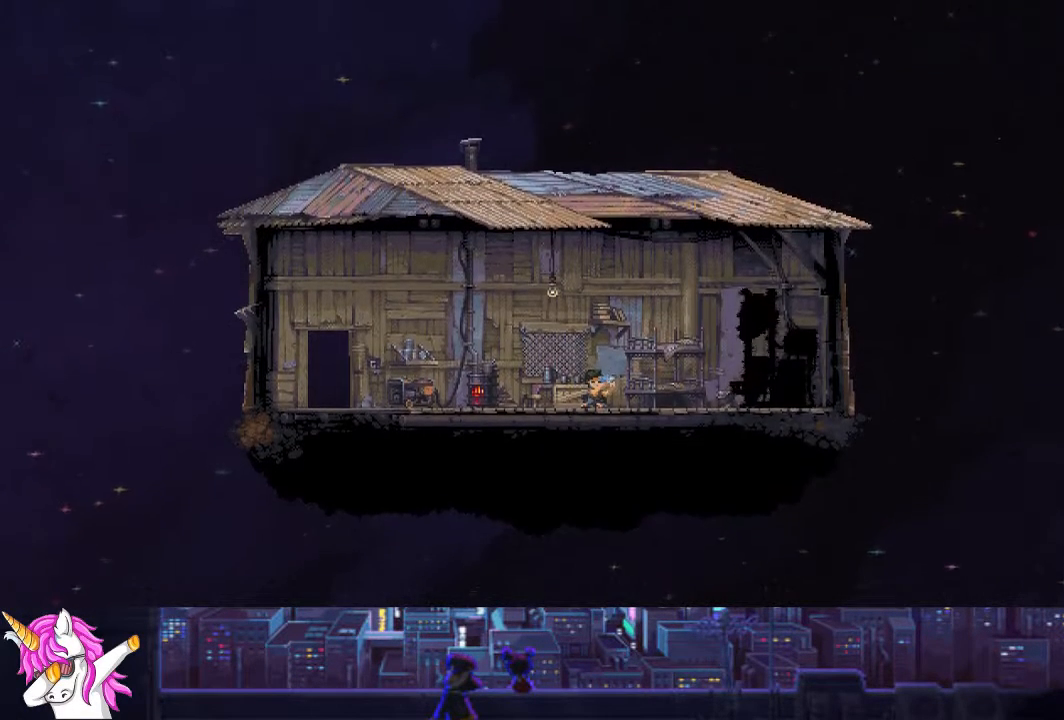
{"buttons": [], "left_stick": "center", "right_stick": "center", "events": [[68, "CROSS", "down"], [220, "CROSS", "up"], [287, "CROSS", "down"], [422, "CROSS", "up"]]}
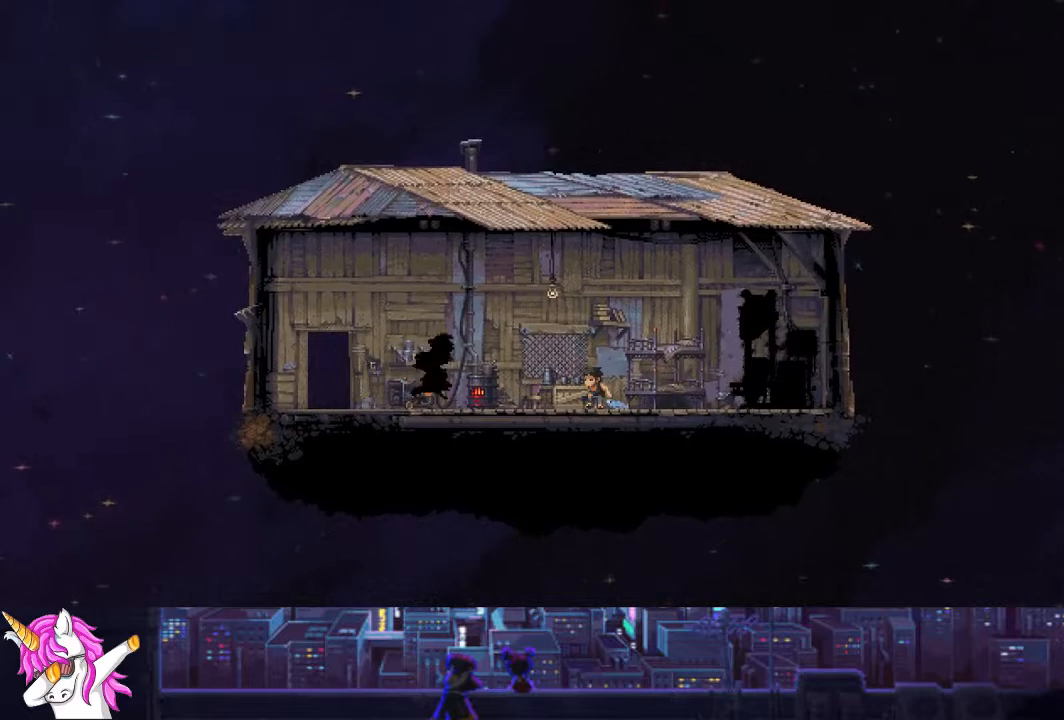
{"buttons": ["CROSS"], "left_stick": "center", "right_stick": "center", "events": [[17, "CROSS", "down"], [135, "CROSS", "up"], [236, "CROSS", "down"], [354, "CROSS", "up"], [439, "CROSS", "down"]]}
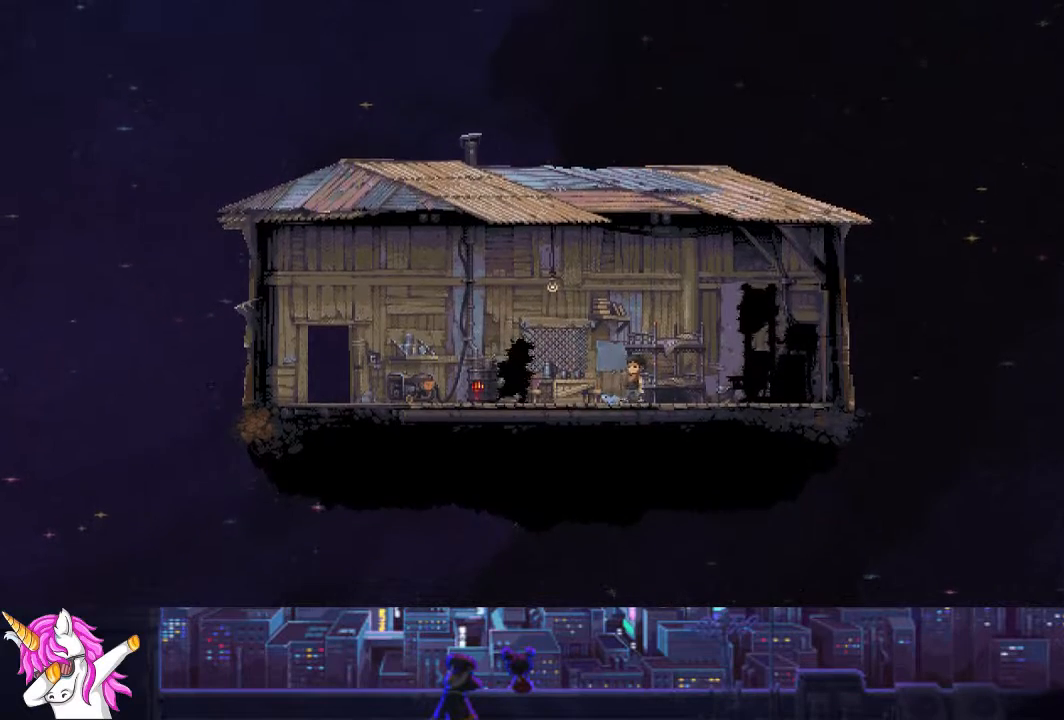
{"buttons": [], "left_stick": "center", "right_stick": "center", "events": [[84, "CROSS", "up"], [185, "CROSS", "down"], [287, "CROSS", "up"], [371, "CROSS", "down"], [506, "CROSS", "up"]]}
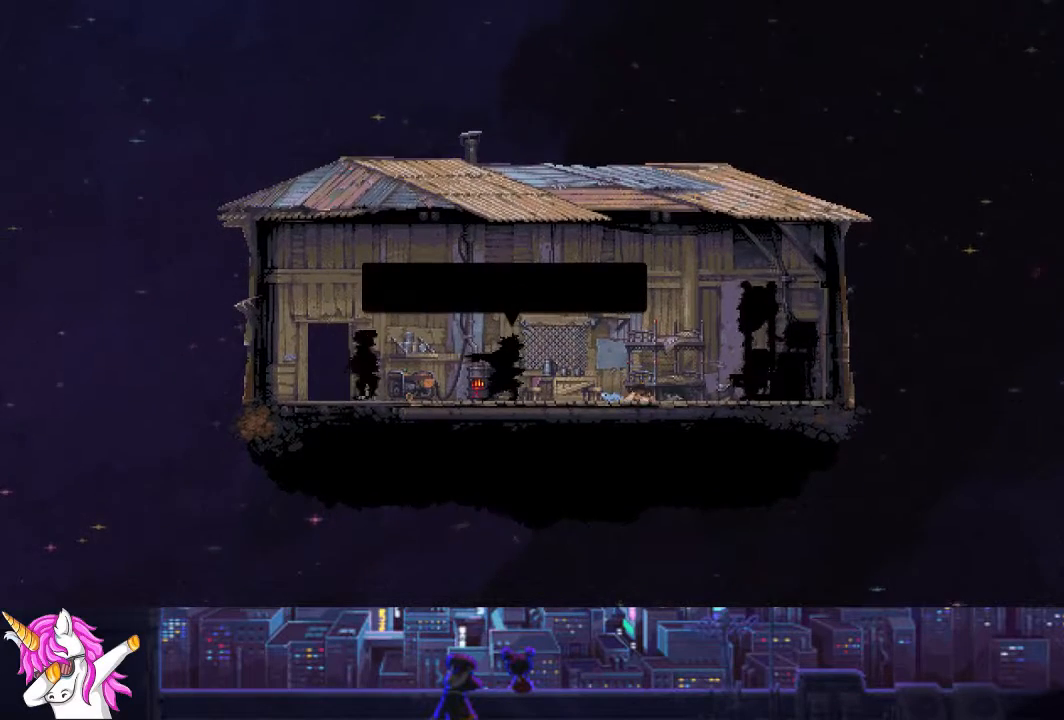
{"buttons": [], "left_stick": "center", "right_stick": "center", "events": [[101, "CROSS", "down"], [220, "CROSS", "up"], [321, "CROSS", "down"], [473, "CROSS", "up"]]}
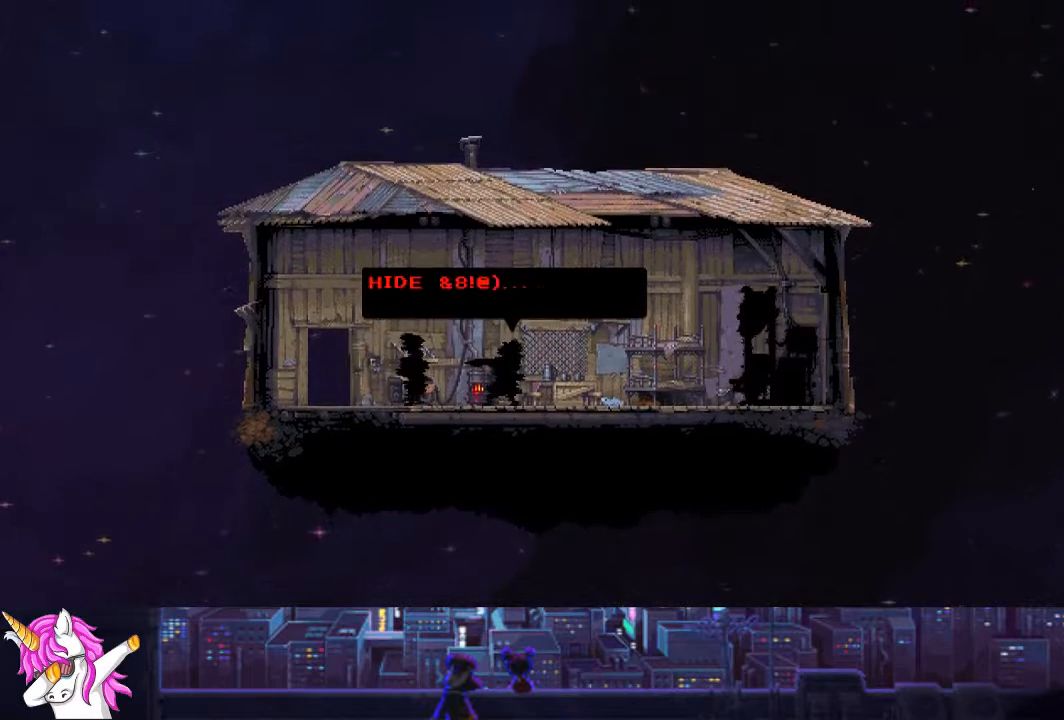
{"buttons": [], "left_stick": "center", "right_stick": "center", "events": [[84, "CROSS", "down"], [236, "CROSS", "up"], [354, "CROSS", "down"], [472, "CROSS", "up"]]}
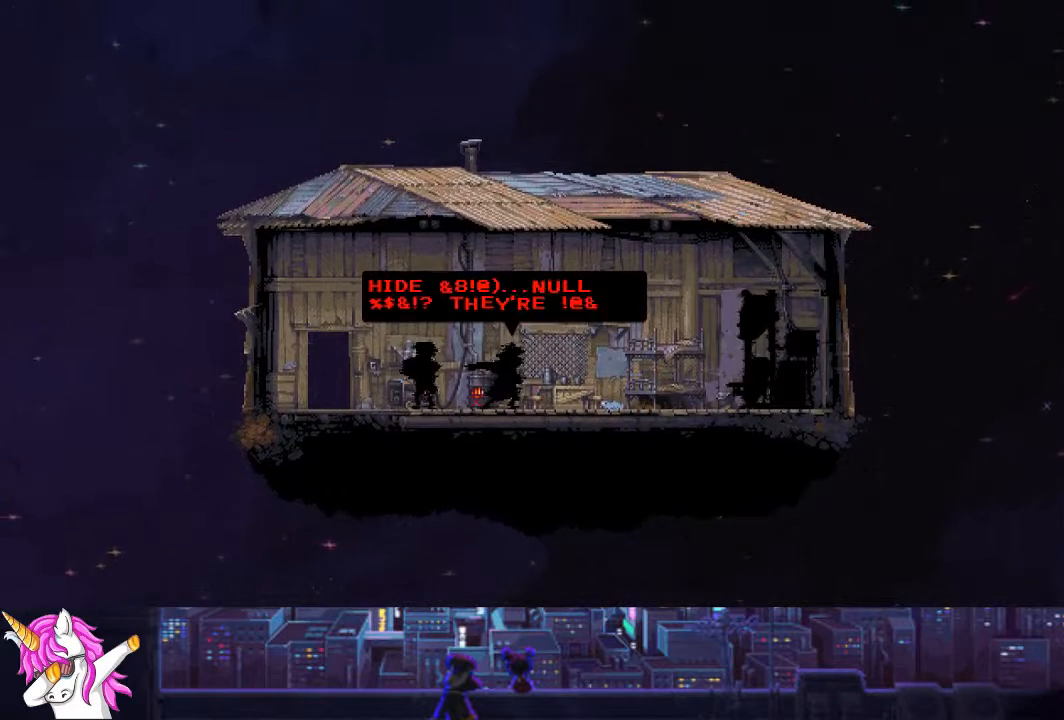
{"buttons": ["CROSS"], "left_stick": "center", "right_stick": "center", "events": [[85, "CROSS", "down"], [203, "CROSS", "up"], [287, "CROSS", "down"], [422, "CROSS", "up"], [507, "CROSS", "down"]]}
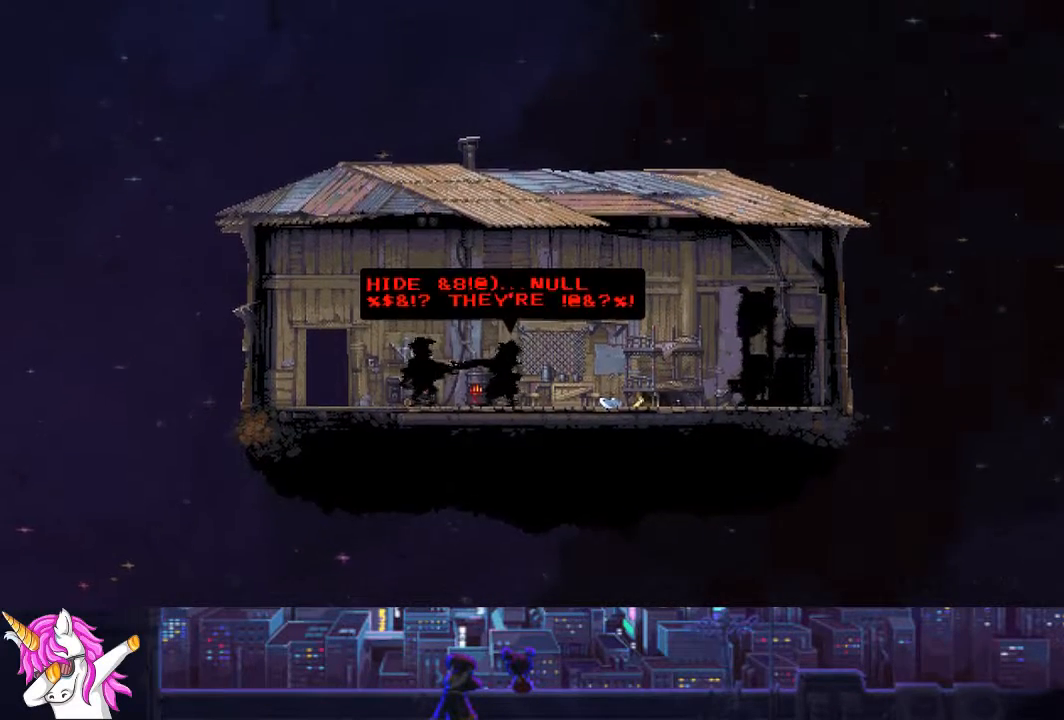
{"buttons": ["CROSS"], "left_stick": "center", "right_stick": "center", "events": [[118, "CROSS", "up"], [185, "CROSS", "down"], [337, "CROSS", "up"], [422, "CROSS", "down"]]}
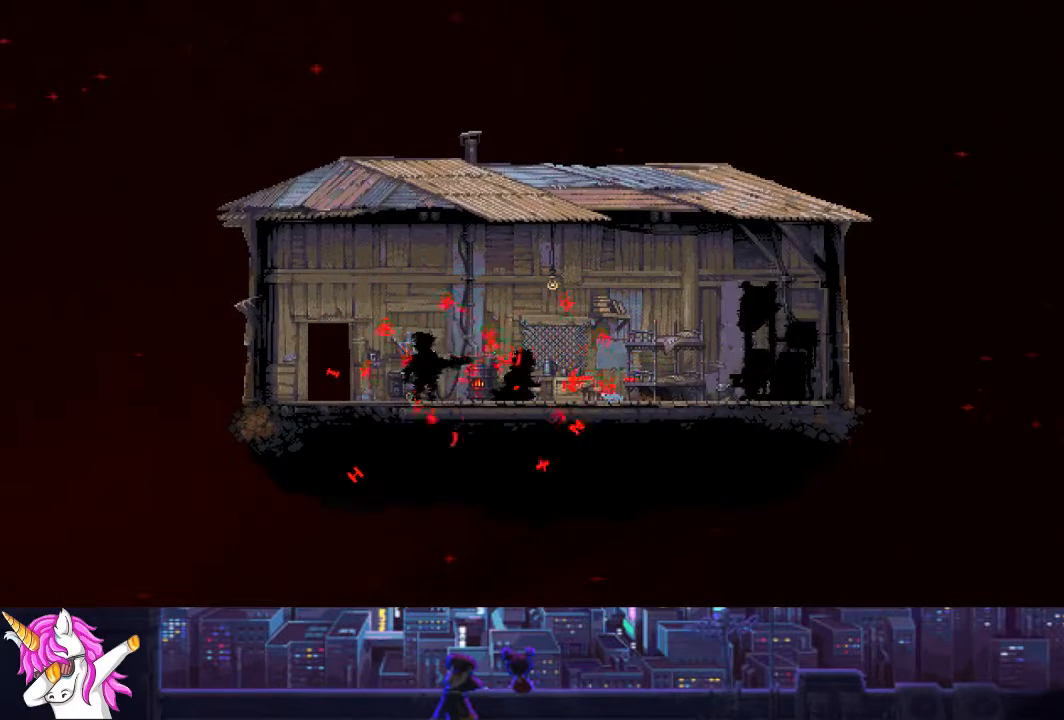
{"buttons": [], "left_stick": "center", "right_stick": "center", "events": [[85, "CROSS", "up"], [102, "CROSS", "down"], [254, "CROSS", "up"], [355, "CROSS", "down"], [473, "CROSS", "up"]]}
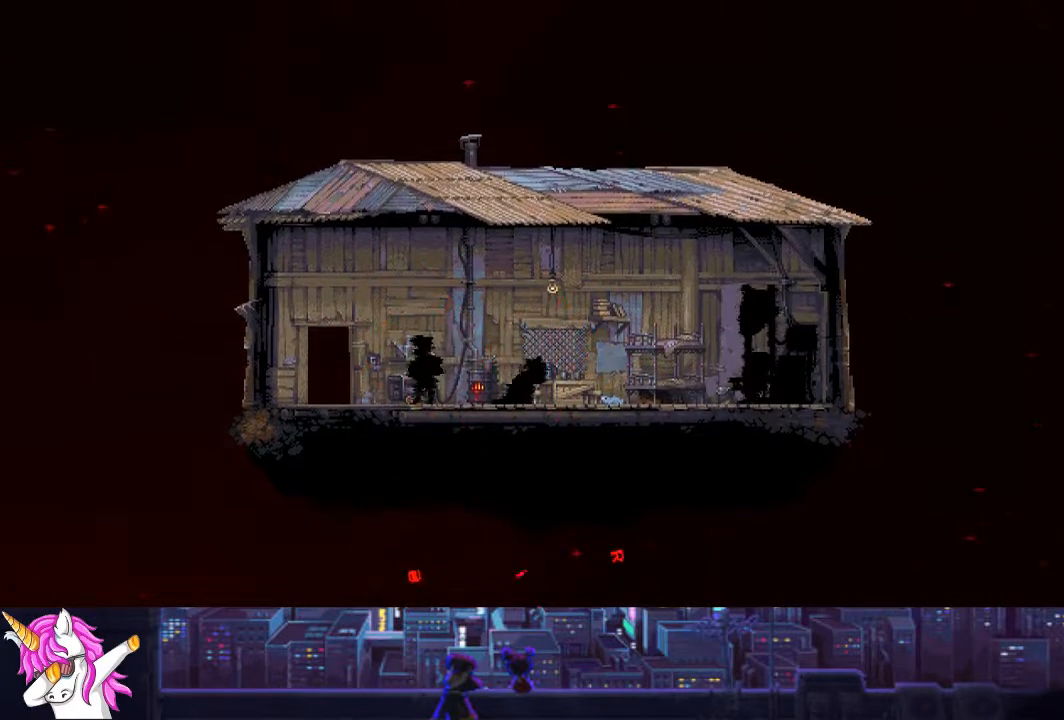
{"buttons": [], "left_stick": "center", "right_stick": "center", "events": [[51, "CROSS", "down"], [219, "CROSS", "up"], [321, "CROSS", "down"], [439, "CROSS", "up"]]}
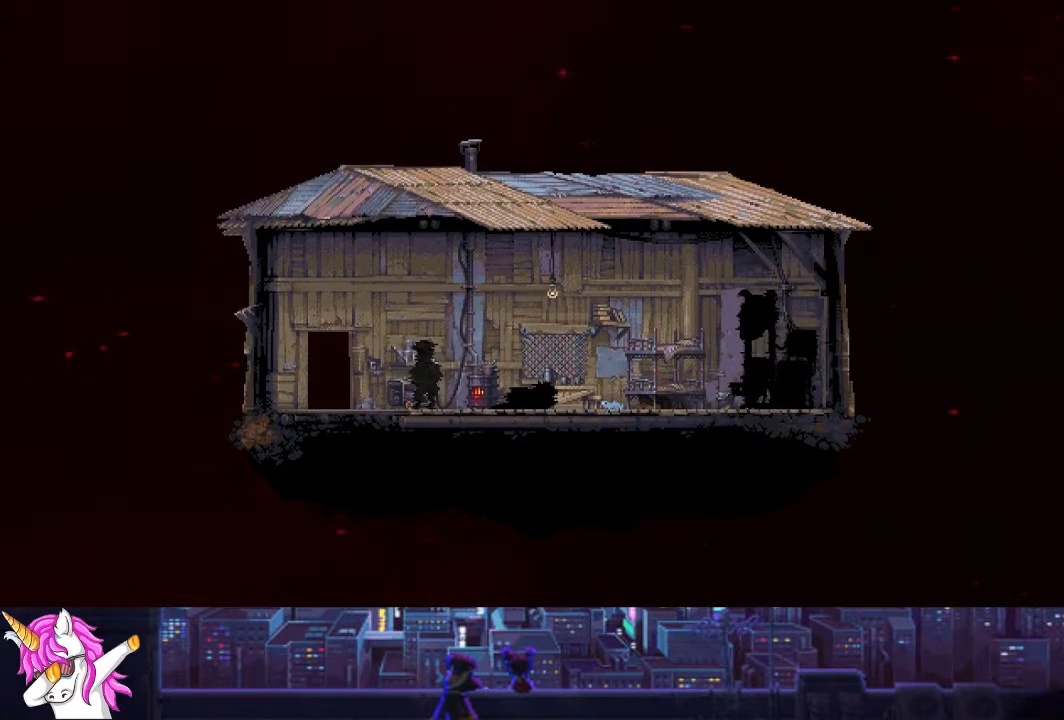
{"buttons": [], "left_stick": "center", "right_stick": "center", "events": [[68, "CROSS", "down"], [237, "CROSS", "up"], [355, "CROSS", "down"], [473, "CROSS", "up"]]}
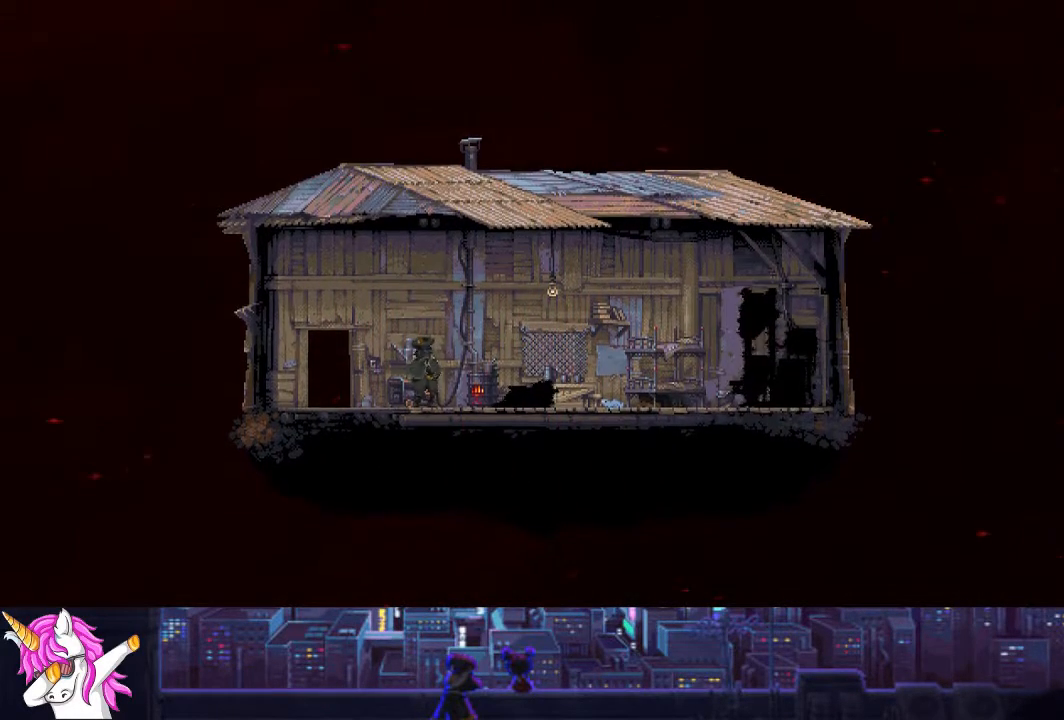
{"buttons": [], "left_stick": "center", "right_stick": "center", "events": [[135, "CROSS", "down"], [237, "CROSS", "up"], [372, "CROSS", "down"], [490, "CROSS", "up"]]}
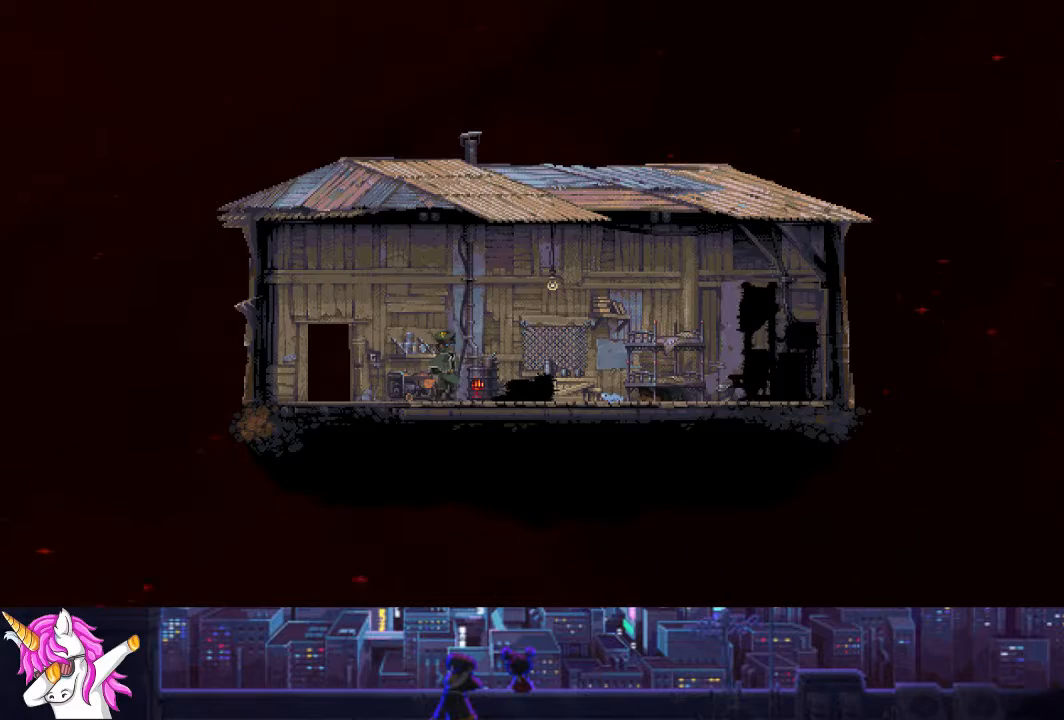
{"buttons": [], "left_stick": "center", "right_stick": "center", "events": [[152, "CROSS", "down"], [253, "CROSS", "up"], [354, "CROSS", "down"], [472, "CROSS", "up"]]}
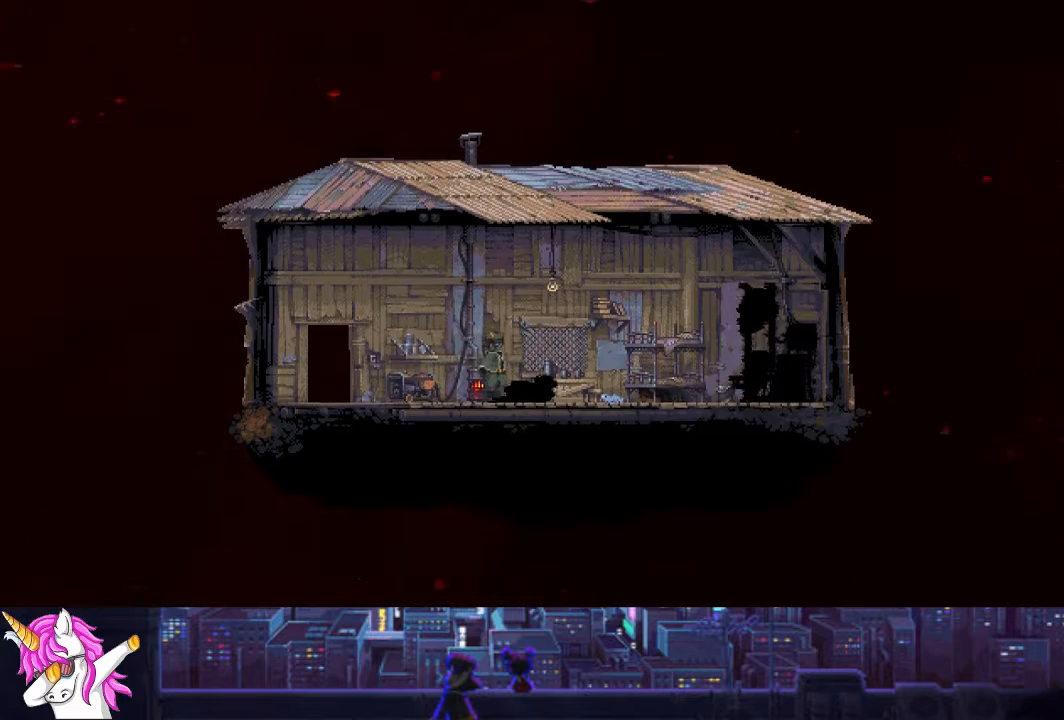
{"buttons": [], "left_stick": "center", "right_stick": "center", "events": [[135, "CROSS", "down"], [220, "CROSS", "up"], [321, "CROSS", "down"], [473, "CROSS", "up"]]}
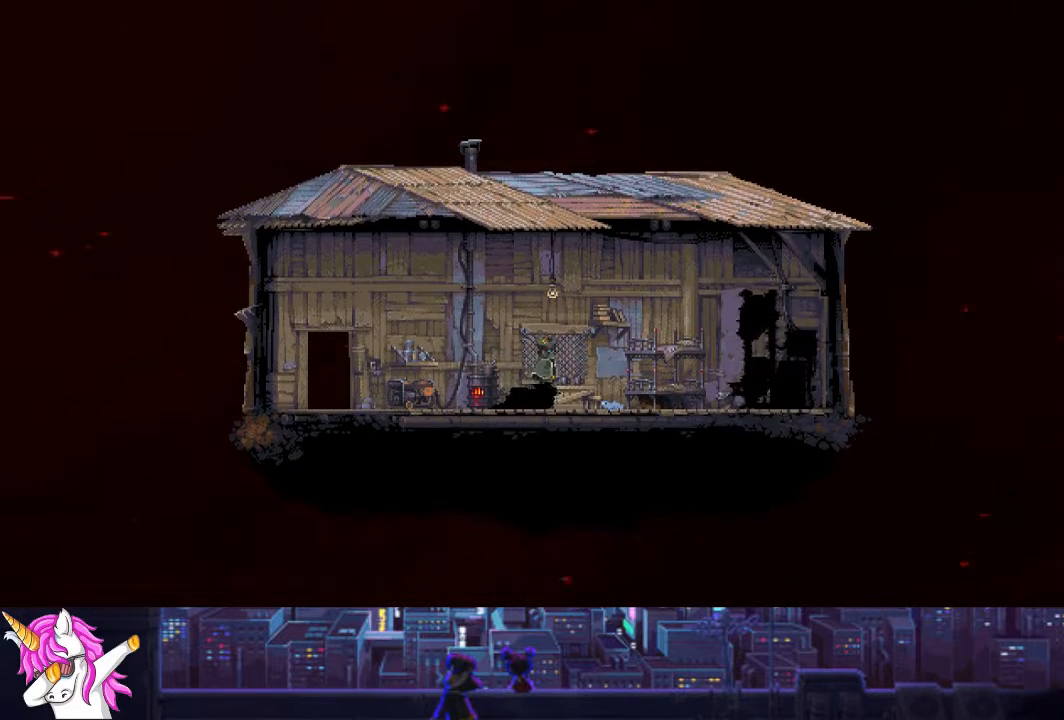
{"buttons": ["CROSS"], "left_stick": "center", "right_stick": "center", "events": [[84, "CROSS", "down"], [219, "CROSS", "up"], [456, "CROSS", "down"]]}
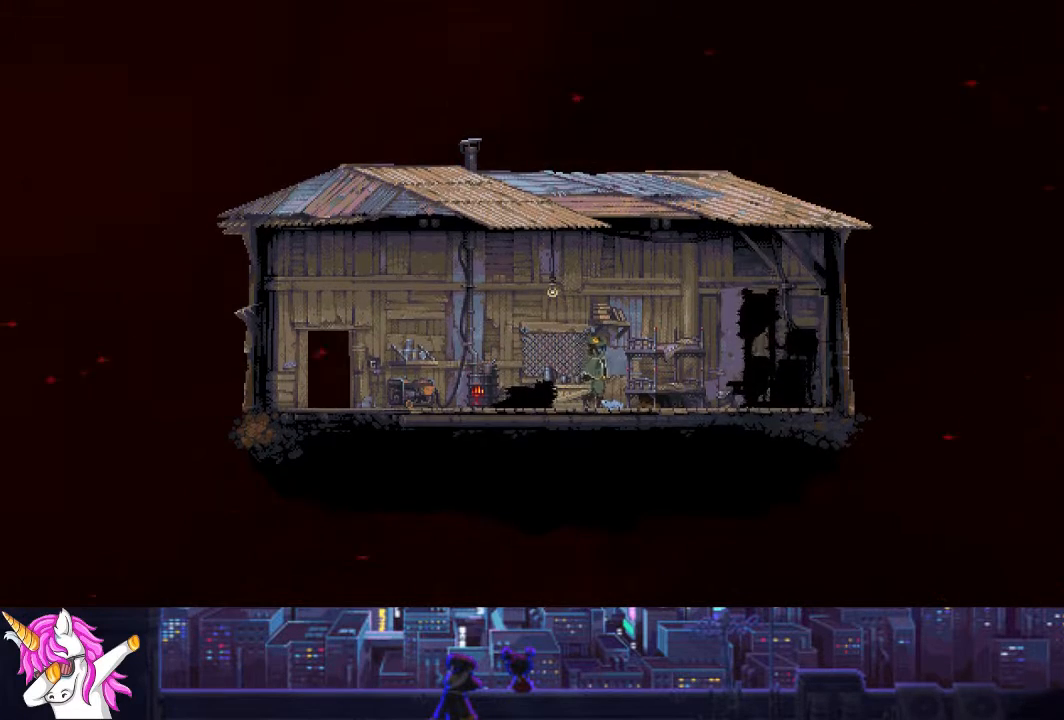
{"buttons": [], "left_stick": "center", "right_stick": "center", "events": [[85, "CROSS", "up"], [254, "CROSS", "down"], [389, "CROSS", "up"]]}
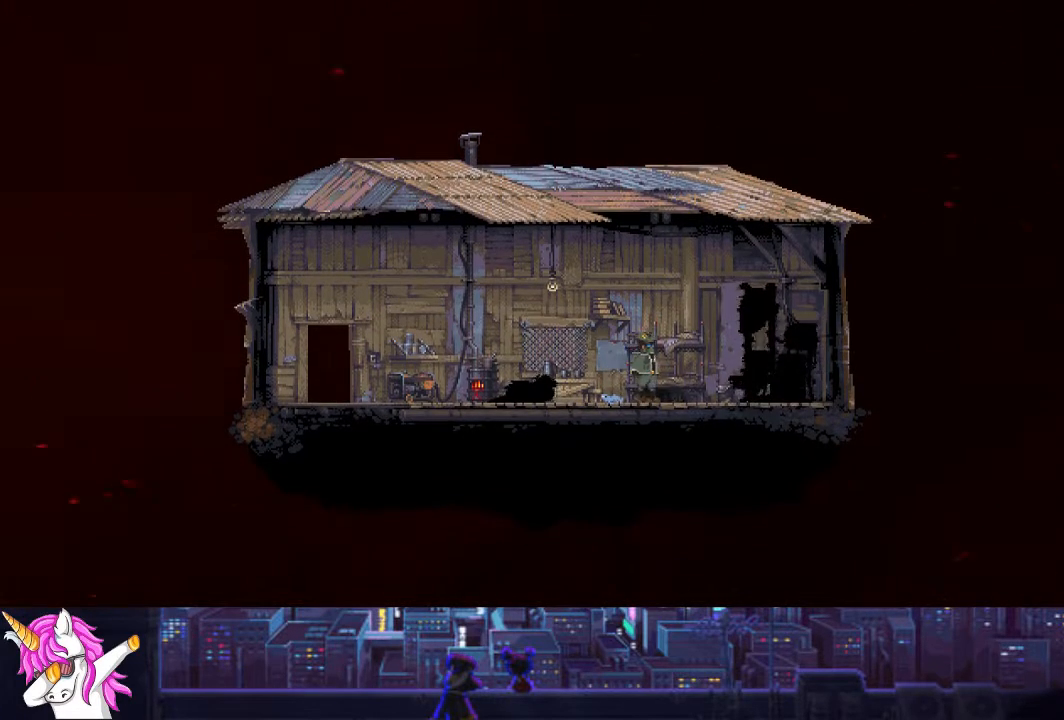
{"buttons": [], "left_stick": "center", "right_stick": "center", "events": [[34, "CROSS", "down"], [101, "CROSS", "up"], [304, "CROSS", "down"], [405, "CROSS", "up"]]}
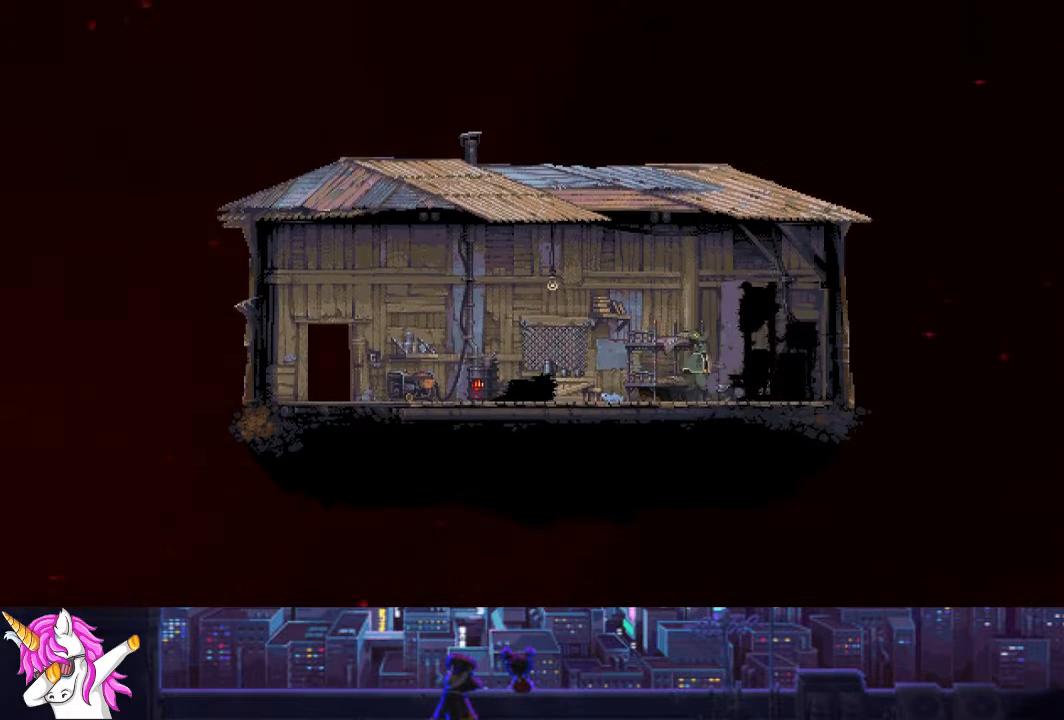
{"buttons": [], "left_stick": "center", "right_stick": "center", "events": [[33, "CROSS", "down"], [135, "CROSS", "up"], [287, "CROSS", "down"], [388, "CROSS", "up"]]}
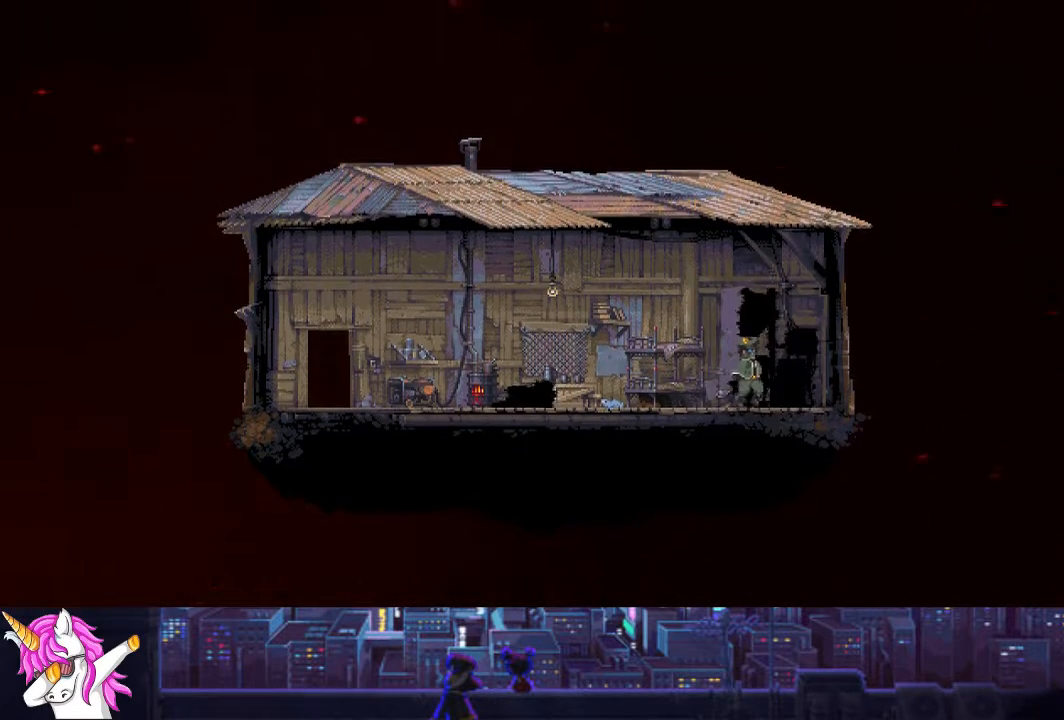
{"buttons": [], "left_stick": "center", "right_stick": "center", "events": [[17, "CROSS", "down"], [169, "CROSS", "up"], [270, "CROSS", "down"], [389, "CROSS", "up"]]}
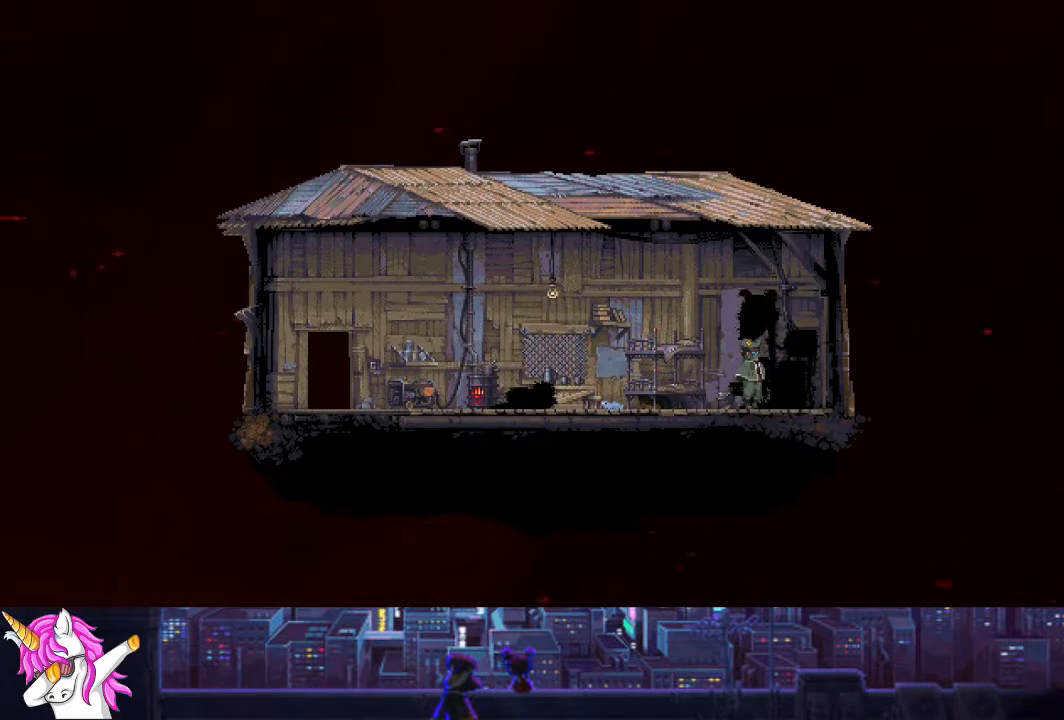
{"buttons": ["CROSS"], "left_stick": "center", "right_stick": "center", "events": [[236, "CROSS", "down"], [337, "CROSS", "up"], [506, "CROSS", "down"]]}
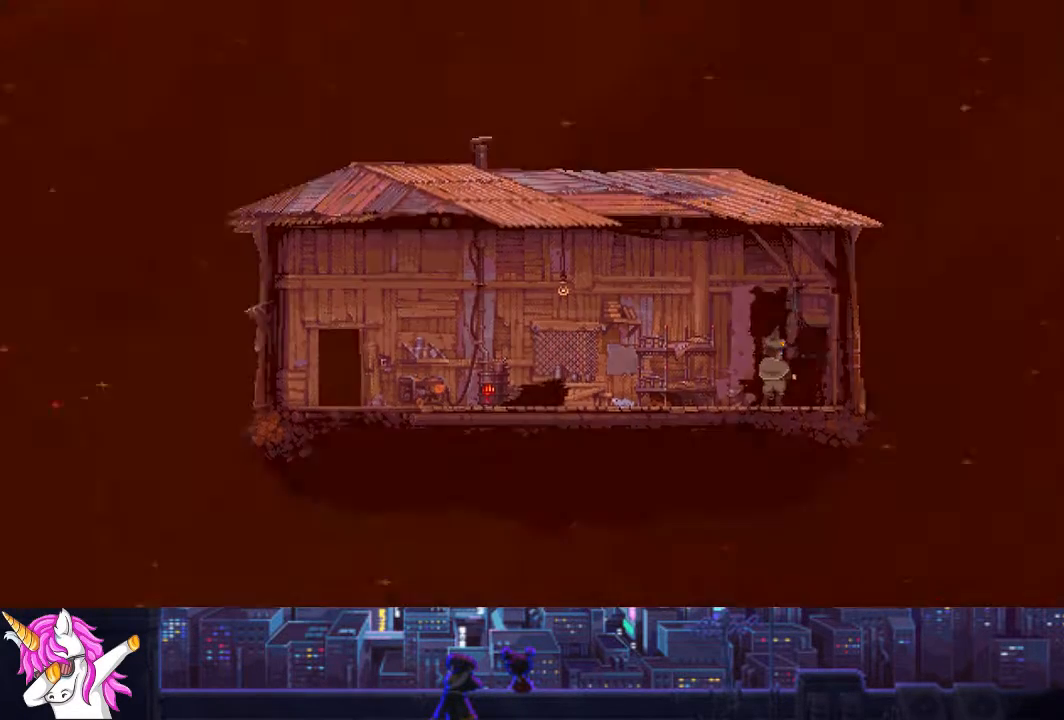
{"buttons": ["CROSS"], "left_stick": "center", "right_stick": "center", "events": [[102, "CROSS", "up"], [186, "CROSS", "down"], [304, "CROSS", "up"], [422, "CROSS", "down"]]}
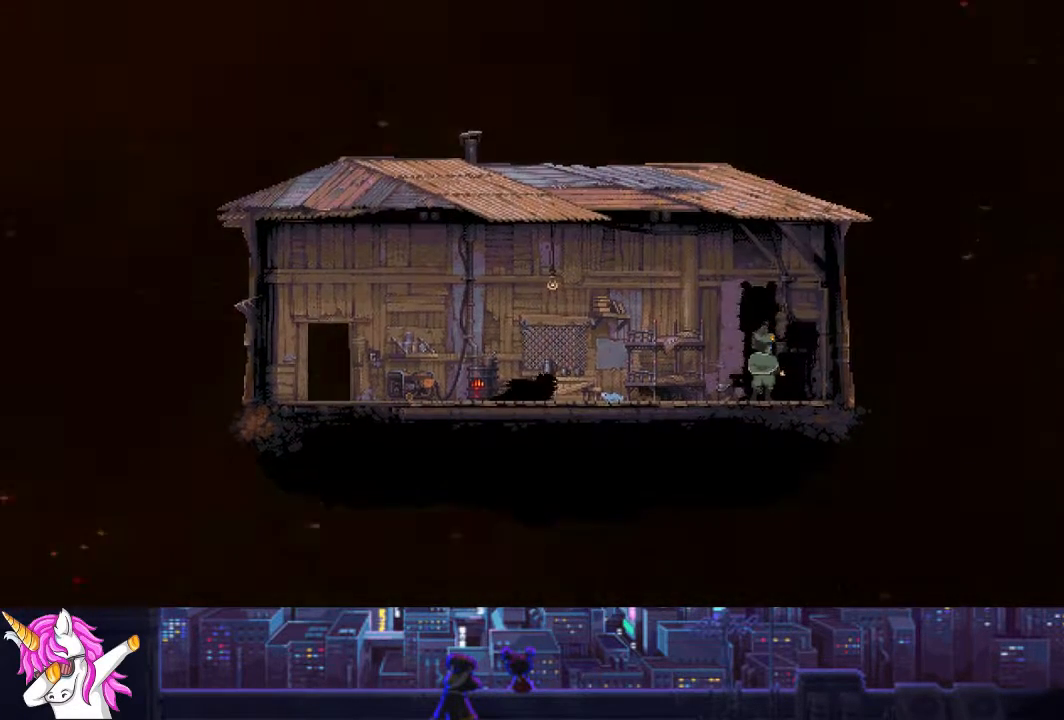
{"buttons": [], "left_stick": "center", "right_stick": "center", "events": [[67, "CROSS", "up"], [186, "CROSS", "down"], [270, "CROSS", "up"], [388, "CROSS", "down"], [456, "CROSS", "up"]]}
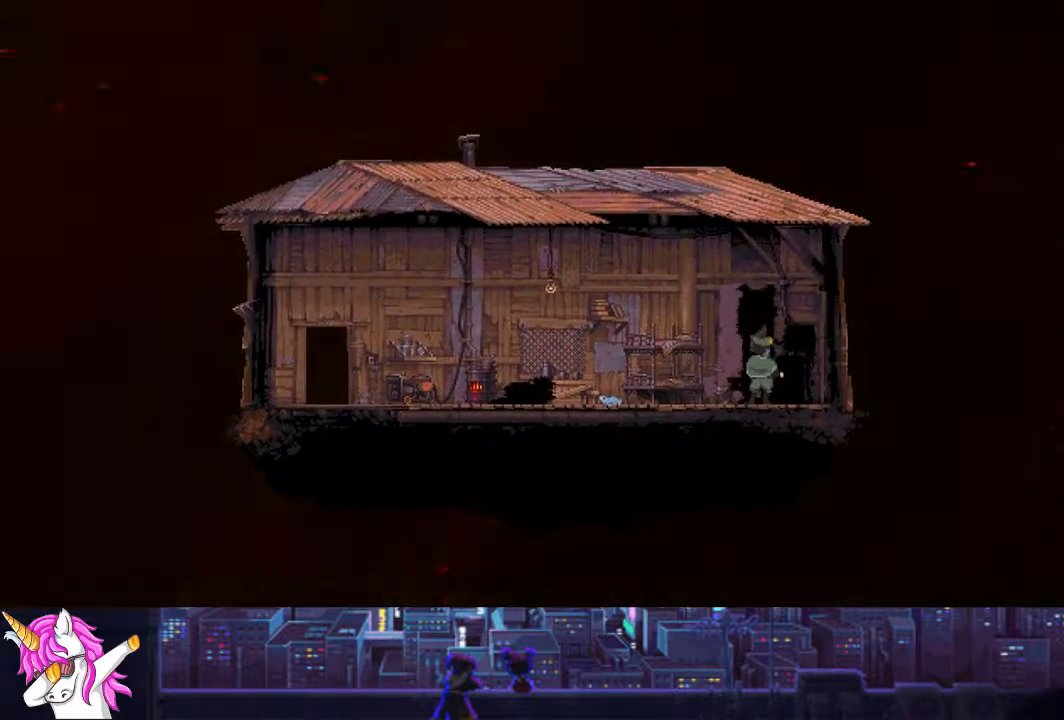
{"buttons": [], "left_stick": "center", "right_stick": "center", "events": [[85, "CROSS", "down"], [169, "CROSS", "up"], [304, "CROSS", "down"], [406, "CROSS", "up"]]}
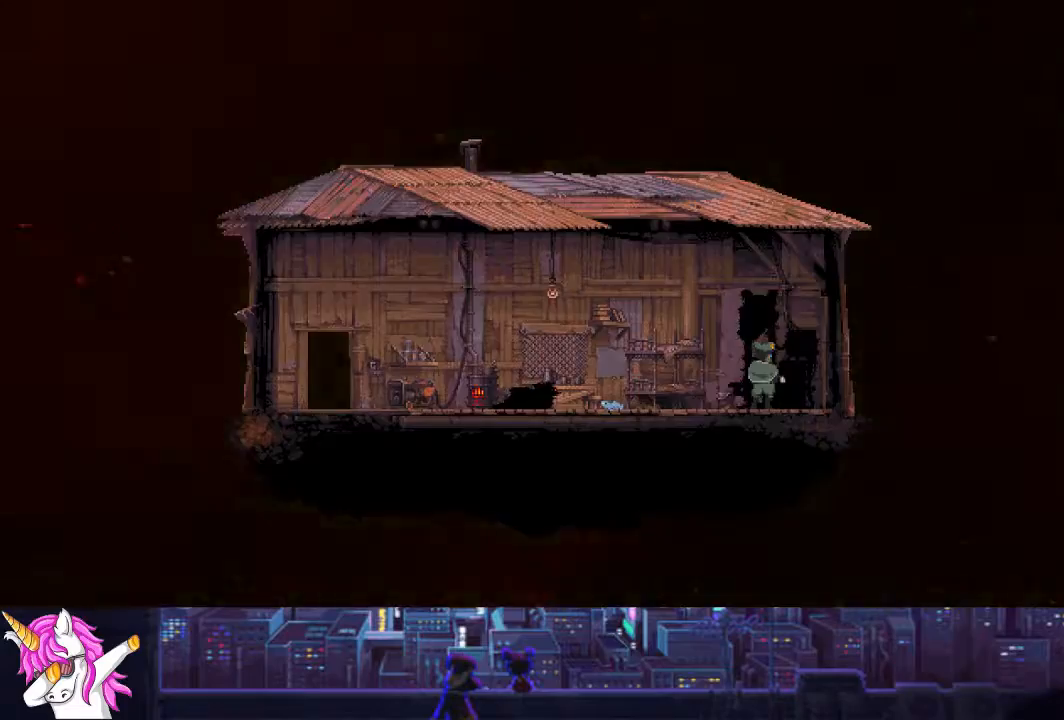
{"buttons": ["CROSS"], "left_stick": "center", "right_stick": "center", "events": [[34, "CROSS", "down"], [152, "CROSS", "up"], [270, "CROSS", "down"], [405, "CROSS", "up"], [507, "CROSS", "down"]]}
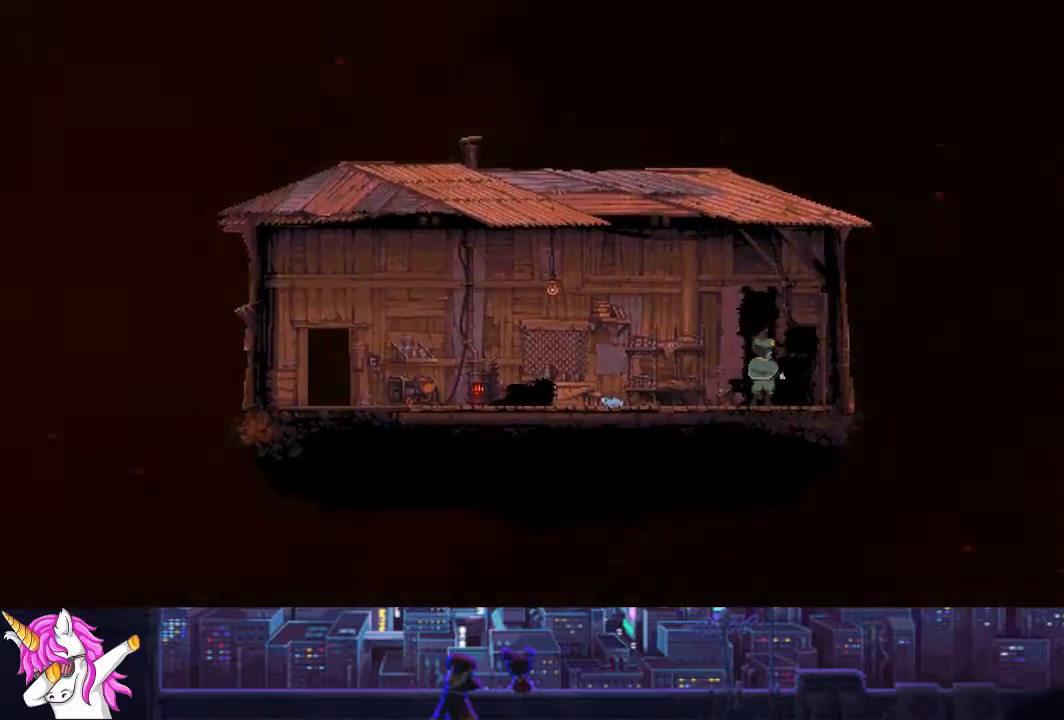
{"buttons": [], "left_stick": "center", "right_stick": "center", "events": [[118, "CROSS", "up"], [202, "CROSS", "down"], [304, "CROSS", "up"], [439, "CROSS", "down"], [506, "CROSS", "up"]]}
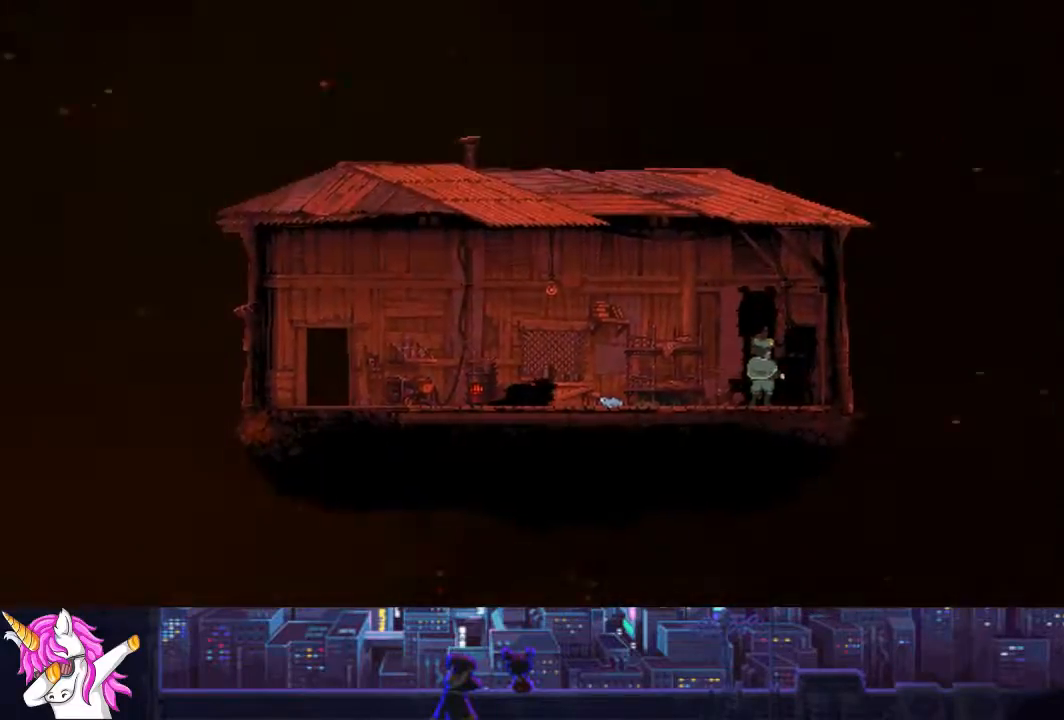
{"buttons": [], "left_stick": "center", "right_stick": "center", "events": [[118, "CROSS", "down"], [186, "CROSS", "up"], [321, "CROSS", "down"], [422, "CROSS", "up"]]}
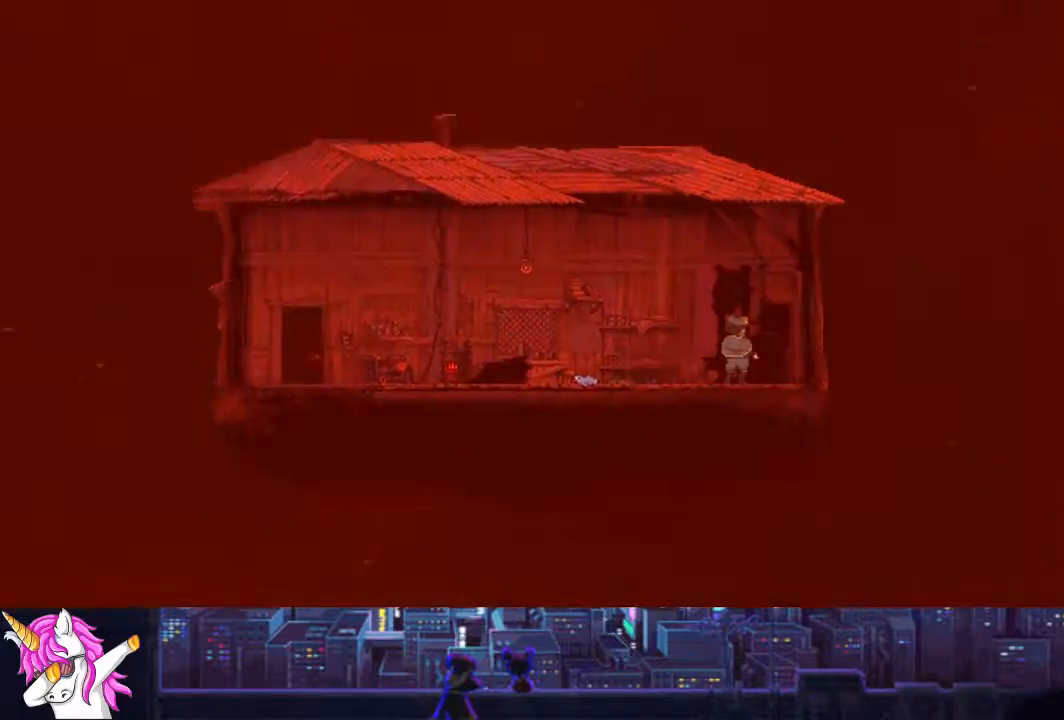
{"buttons": ["CROSS"], "left_stick": "center", "right_stick": "center", "events": [[17, "CROSS", "down"], [135, "CROSS", "up"], [236, "CROSS", "down"], [338, "CROSS", "up"], [439, "CROSS", "down"]]}
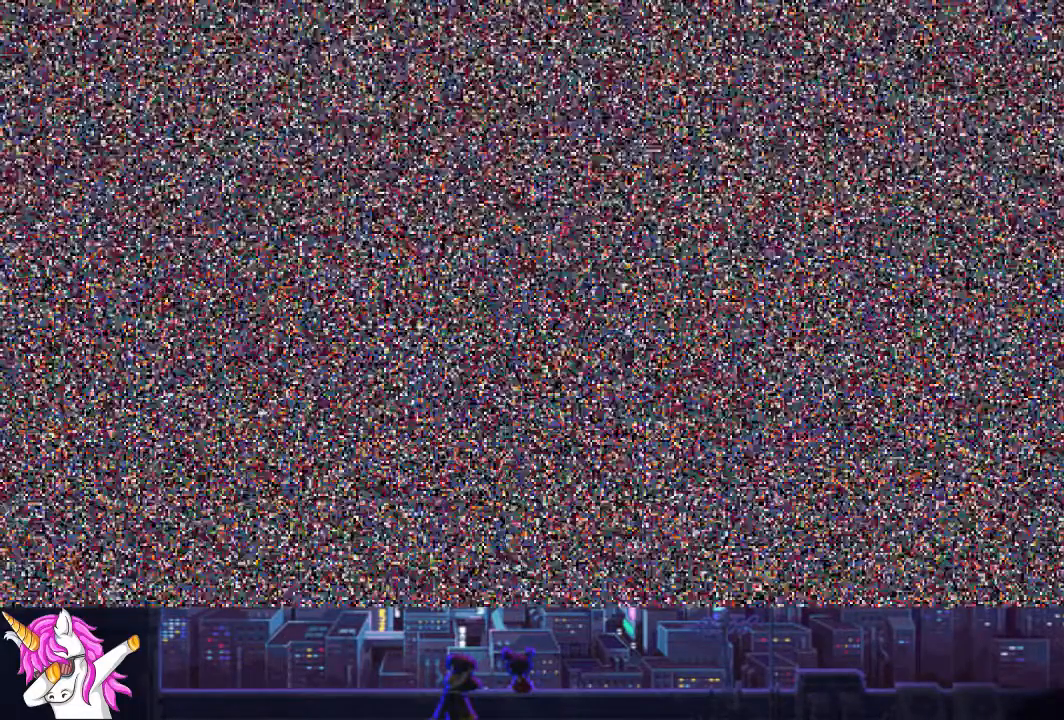
{"buttons": ["CROSS"], "left_stick": "center", "right_stick": "center", "events": [[34, "CROSS", "up"], [203, "CROSS", "down"], [220, "CROSS", "up"], [406, "CROSS", "down"]]}